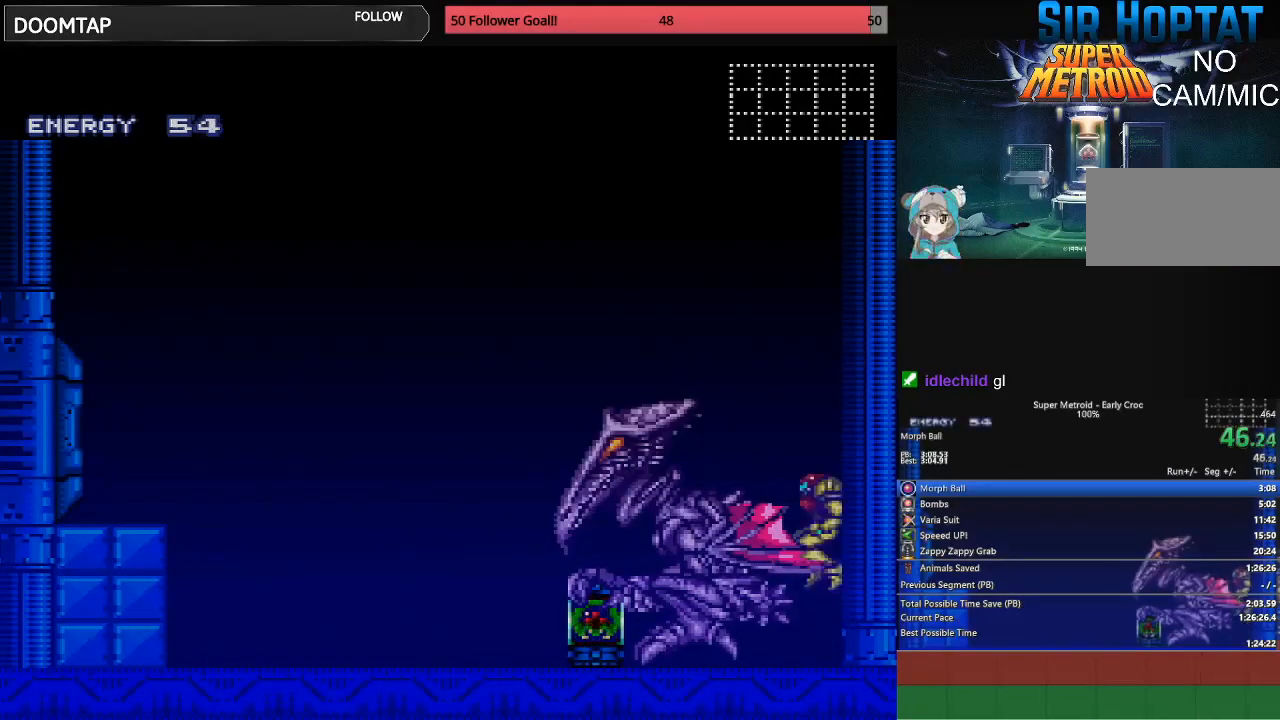
Gameplay with a controller (Nintendo layout); each line is a JSON object with the inputs held at the frame after it. "events" lists button and stick changes between this image and that frame as [ms after this image, input, new state], when the widget could be followed in between. Not read: L3 R3.
{"buttons": [], "events": []}
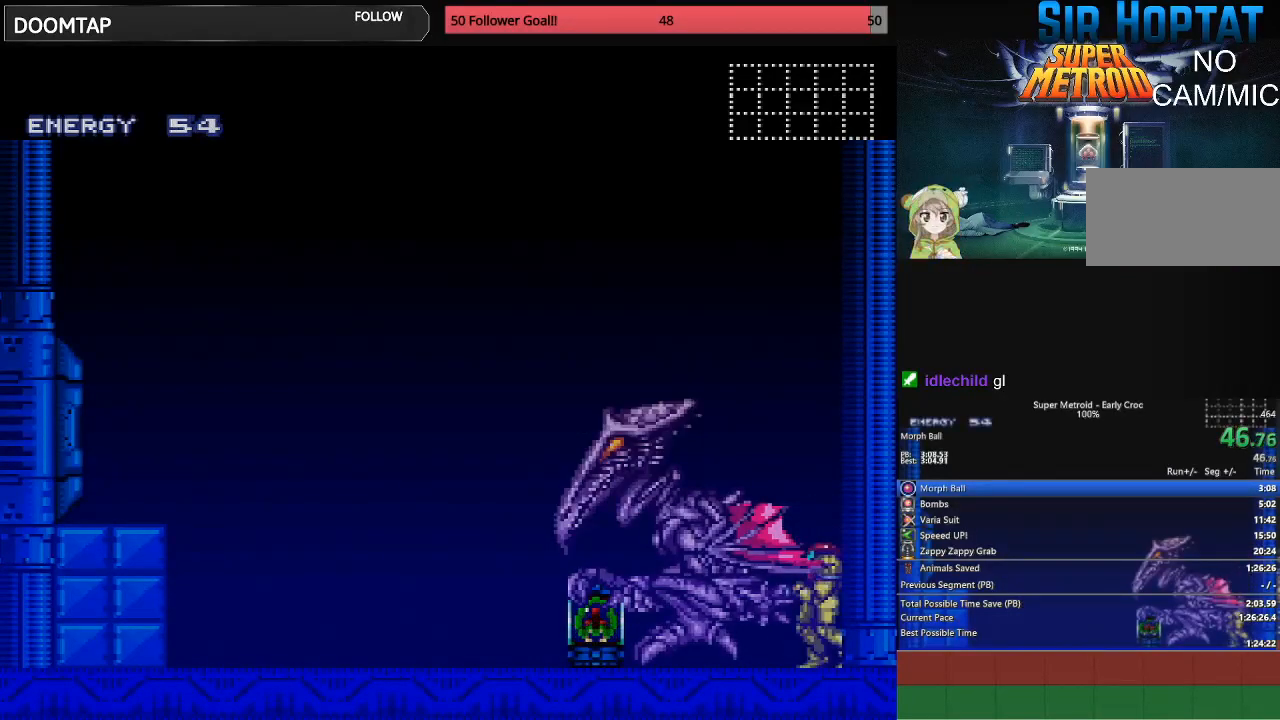
{"buttons": [], "events": []}
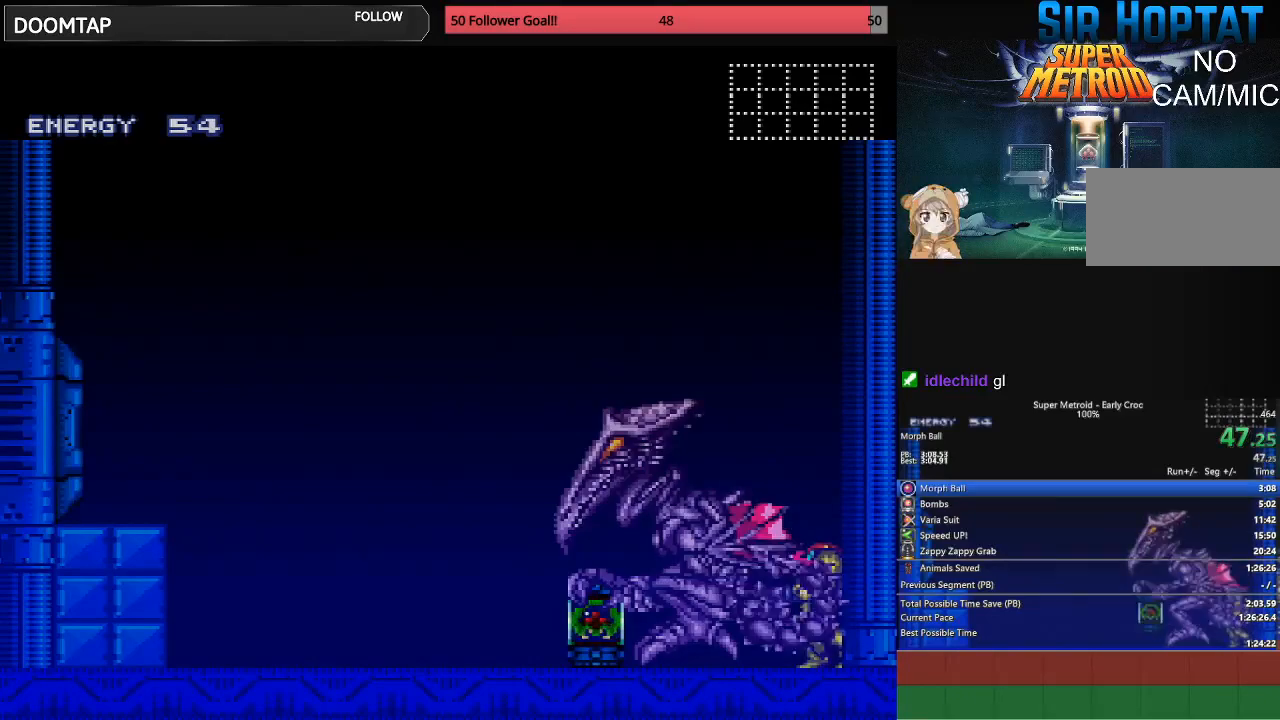
{"buttons": ["A"], "events": [[317, "A", "down"]]}
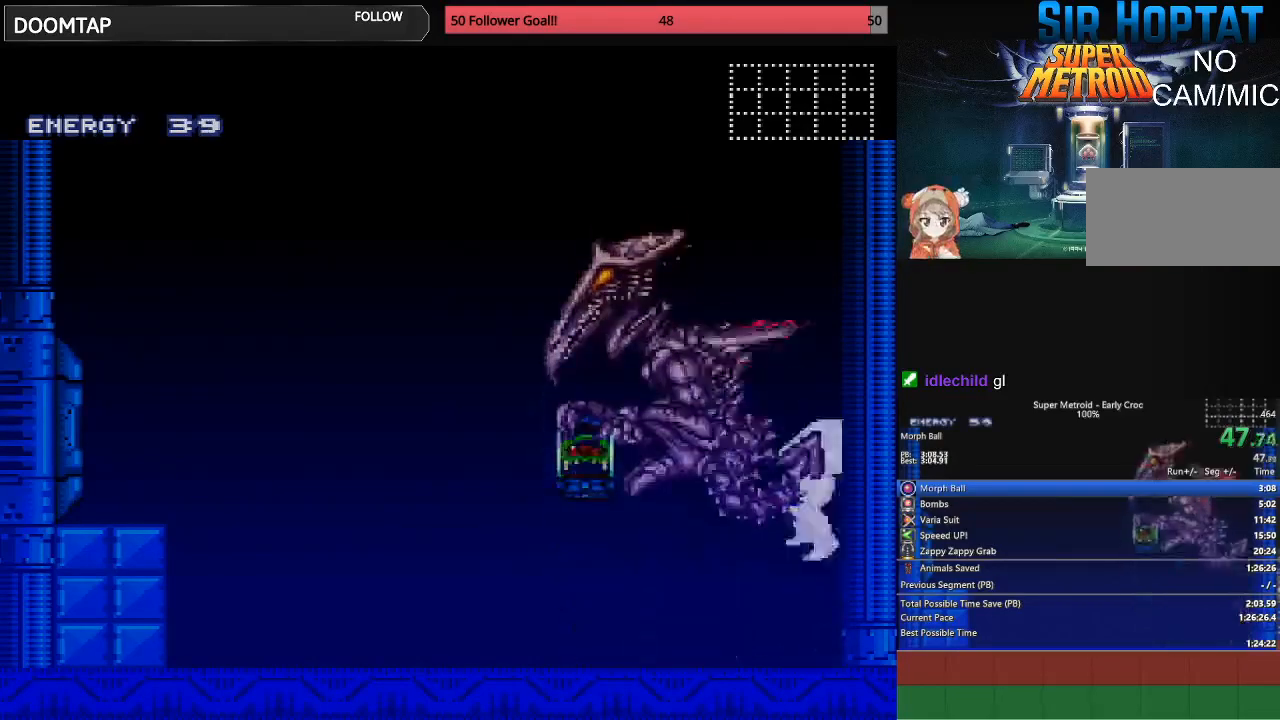
{"buttons": [], "events": [[117, "A", "up"]]}
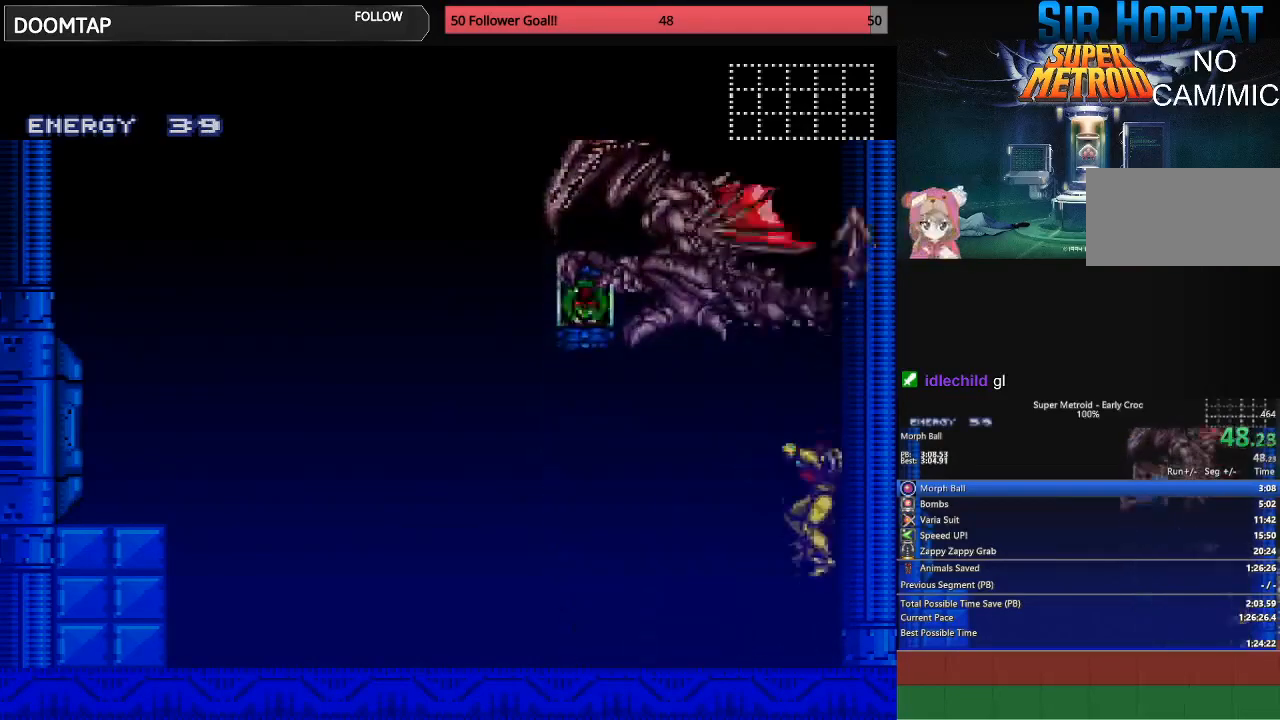
{"buttons": ["A"], "events": [[150, "A", "down"], [400, "DPAD_RIGHT", "down"], [483, "DPAD_RIGHT", "up"]]}
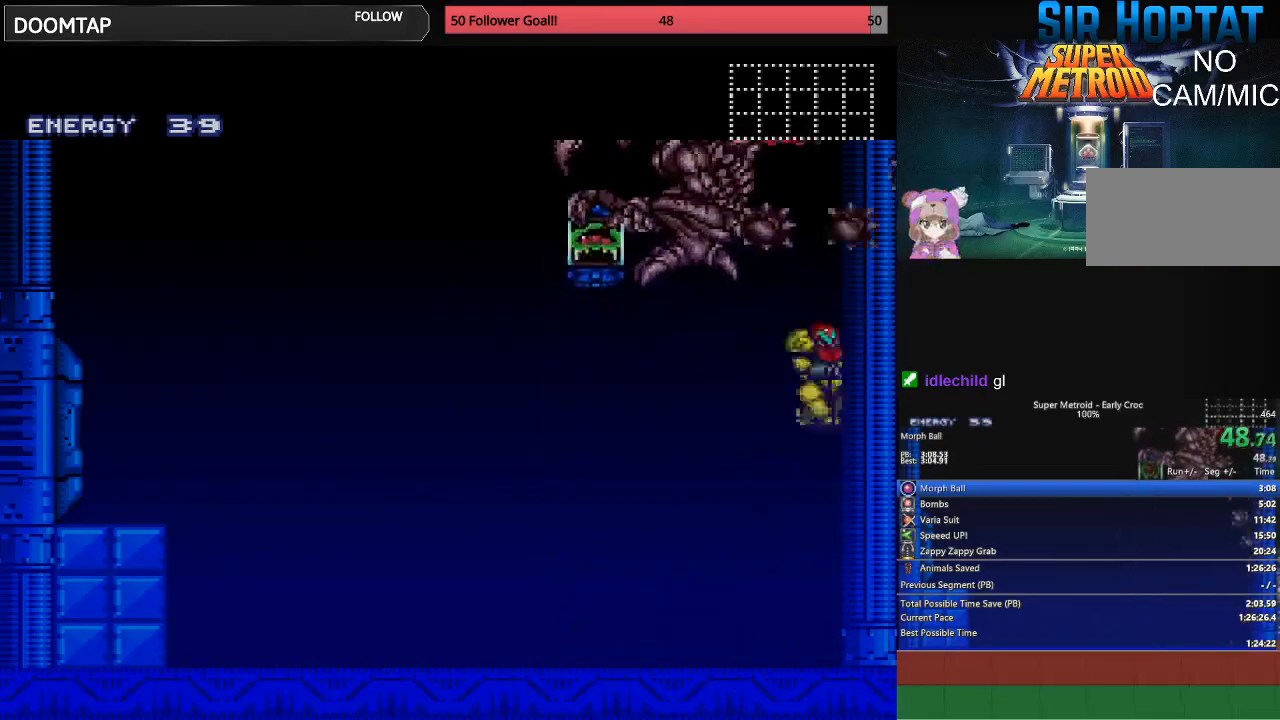
{"buttons": ["A"], "events": []}
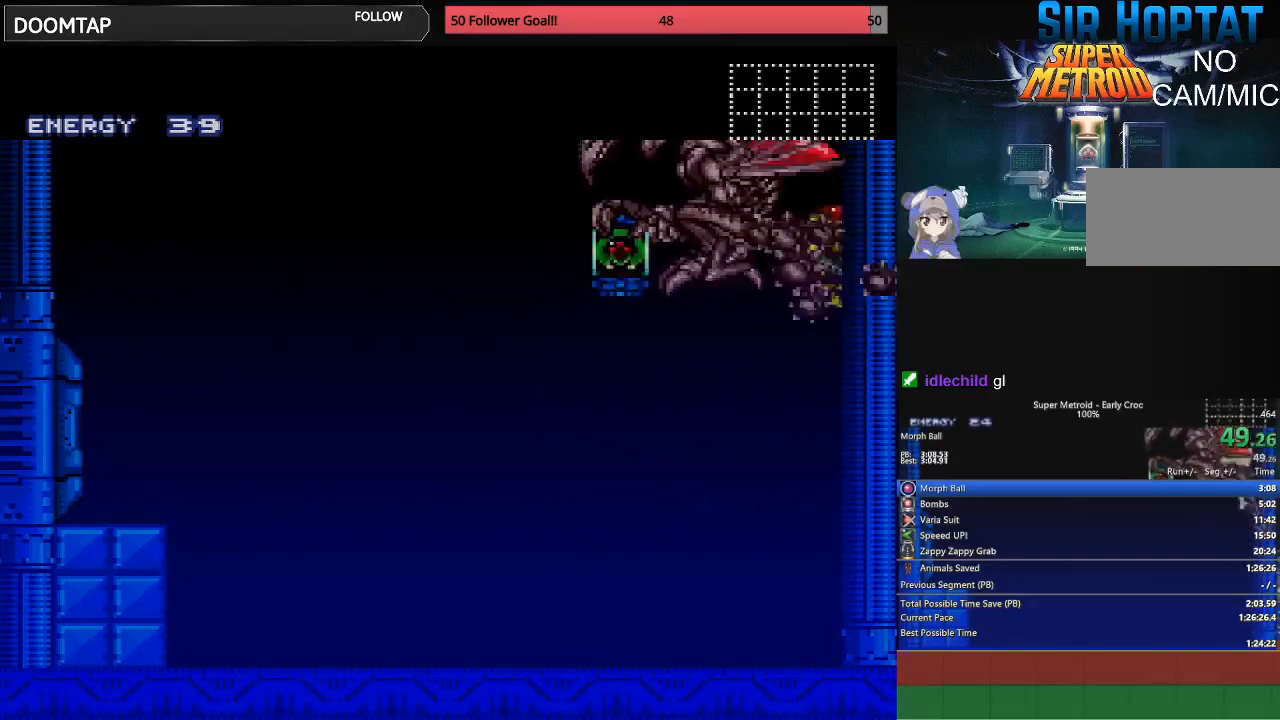
{"buttons": ["A", "DPAD_LEFT"], "events": [[200, "DPAD_LEFT", "down"]]}
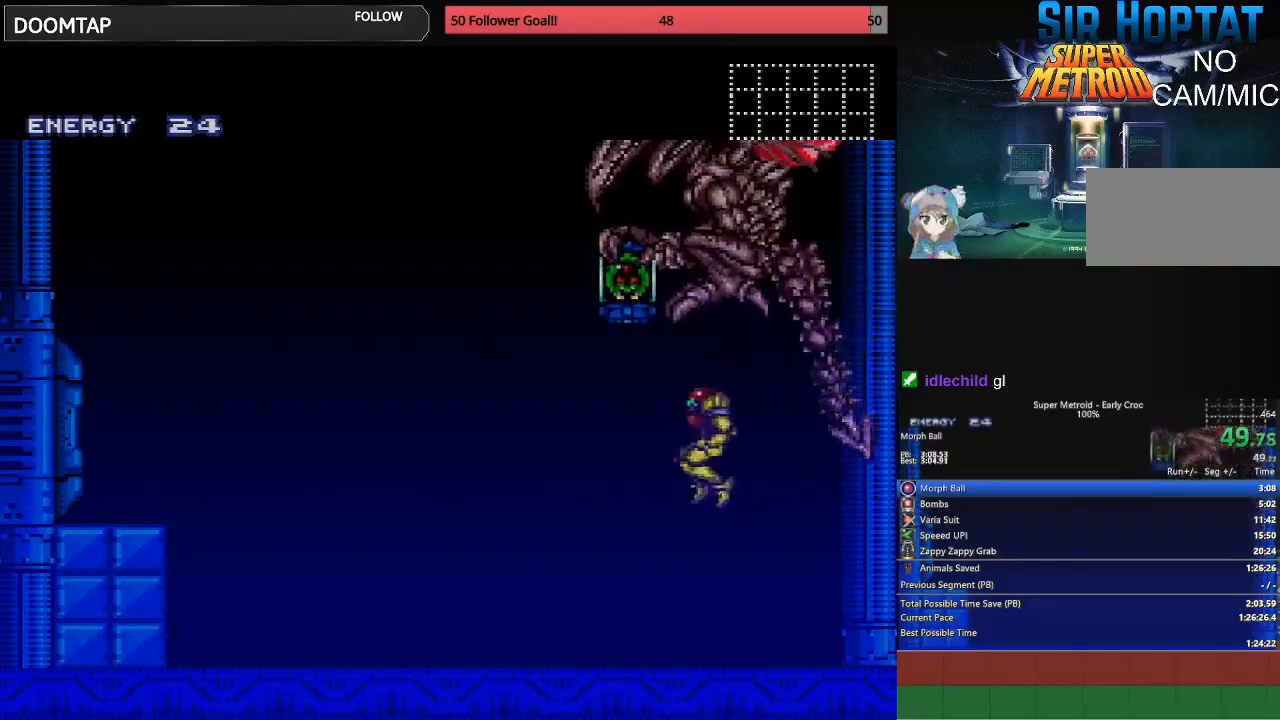
{"buttons": ["B", "L1", "DPAD_LEFT"], "events": [[67, "DPAD_LEFT", "up"], [133, "DPAD_RIGHT", "down"], [167, "A", "up"], [233, "B", "down"], [283, "DPAD_RIGHT", "up"], [333, "DPAD_LEFT", "down"], [400, "L1", "down"]]}
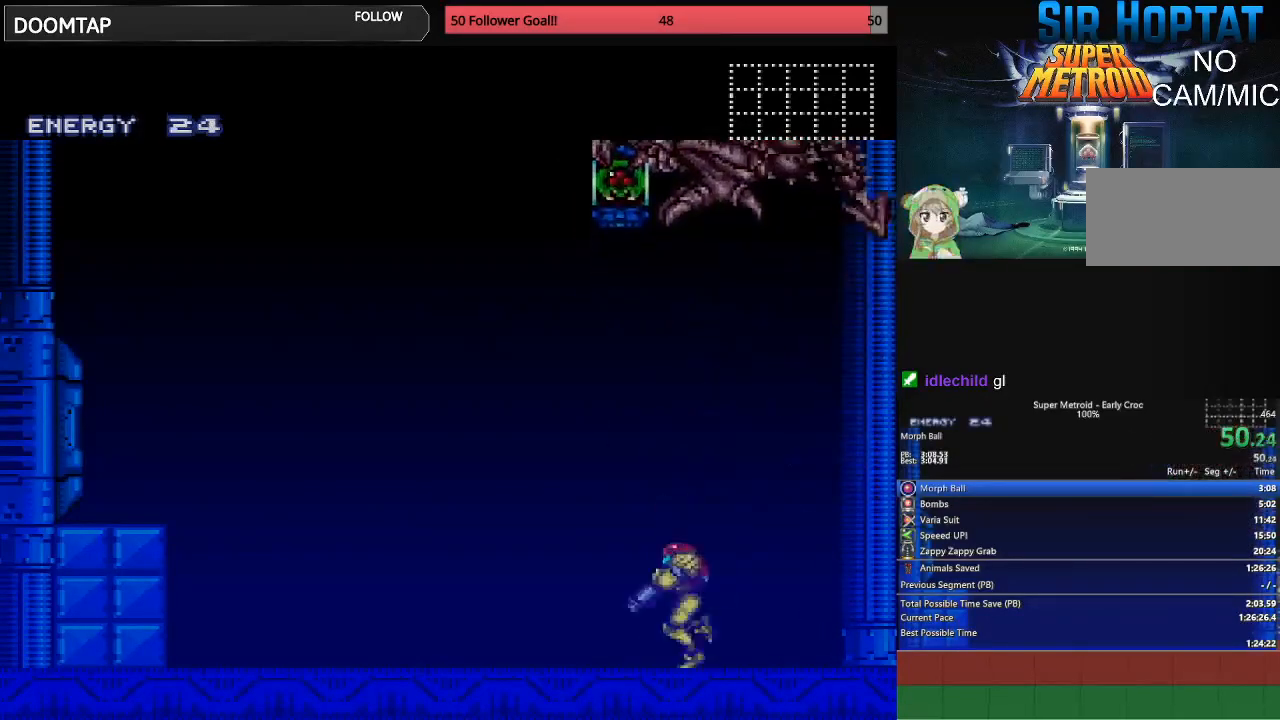
{"buttons": ["A", "B", "DPAD_LEFT"], "events": [[67, "L1", "up"], [483, "A", "down"]]}
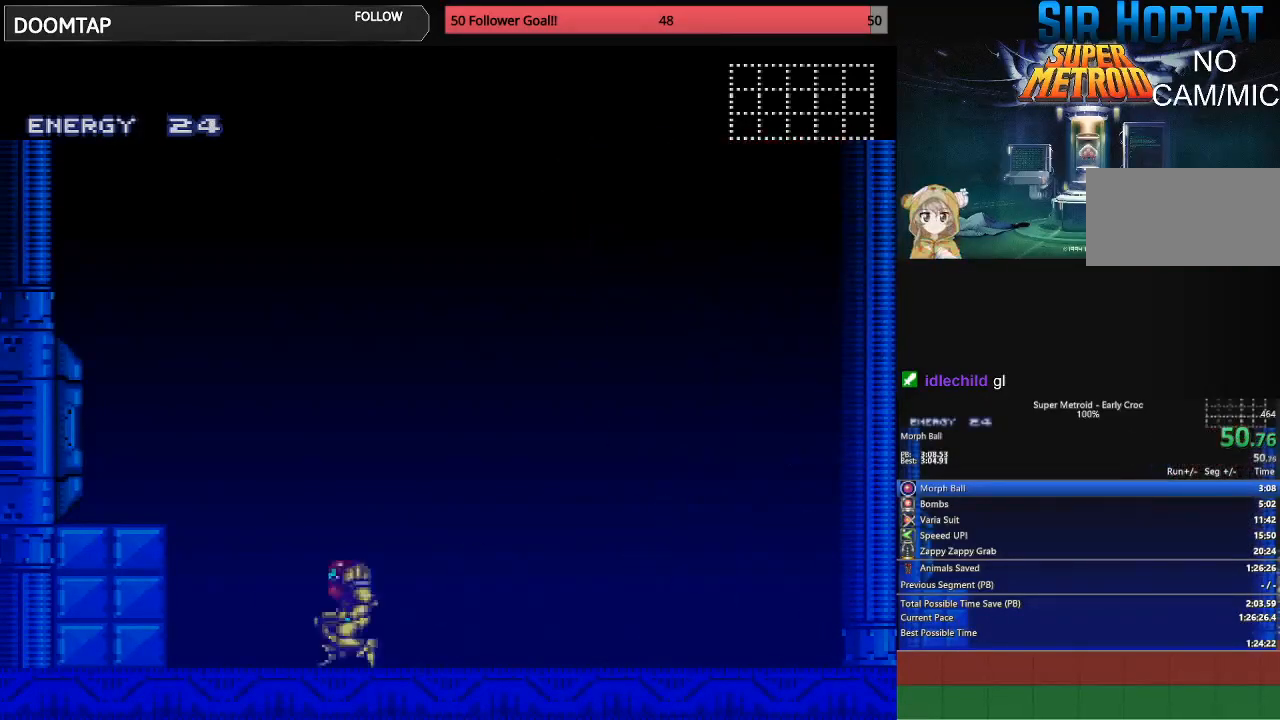
{"buttons": ["A", "B", "DPAD_RIGHT"], "events": [[50, "A", "up"], [150, "DPAD_LEFT", "up"], [217, "DPAD_RIGHT", "down"], [333, "A", "down"]]}
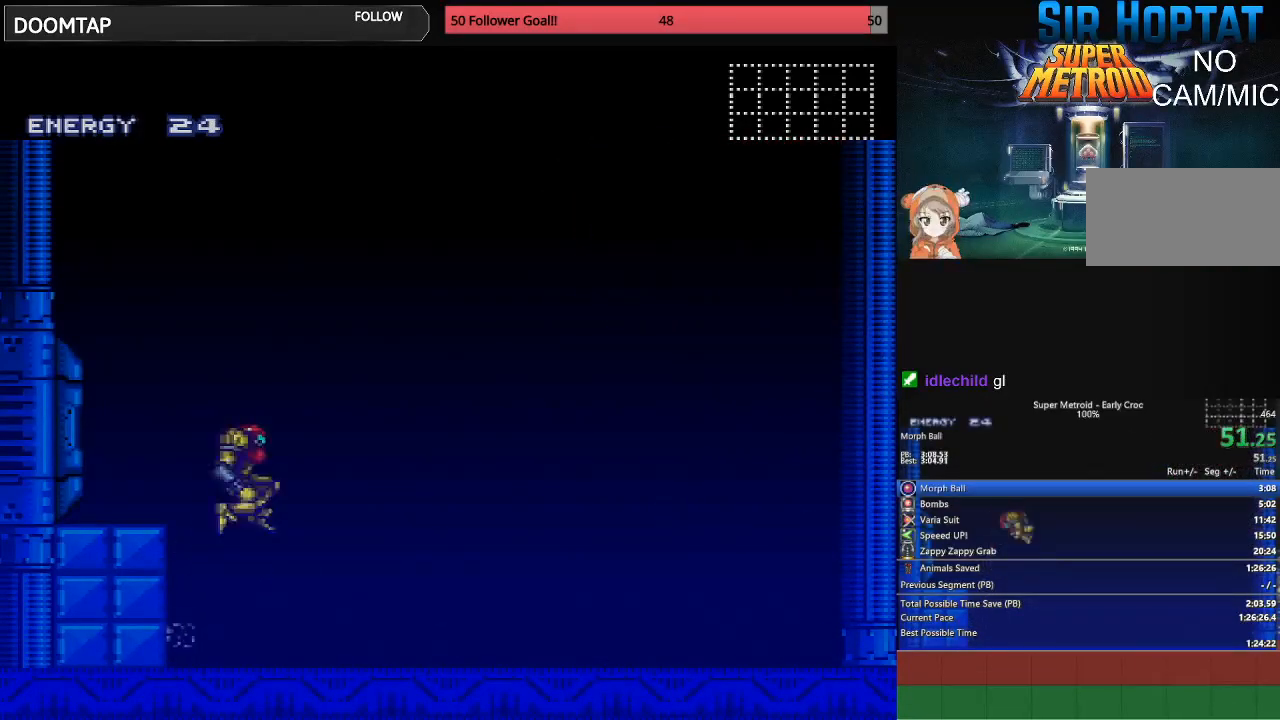
{"buttons": ["A", "B"], "events": [[417, "DPAD_RIGHT", "up"]]}
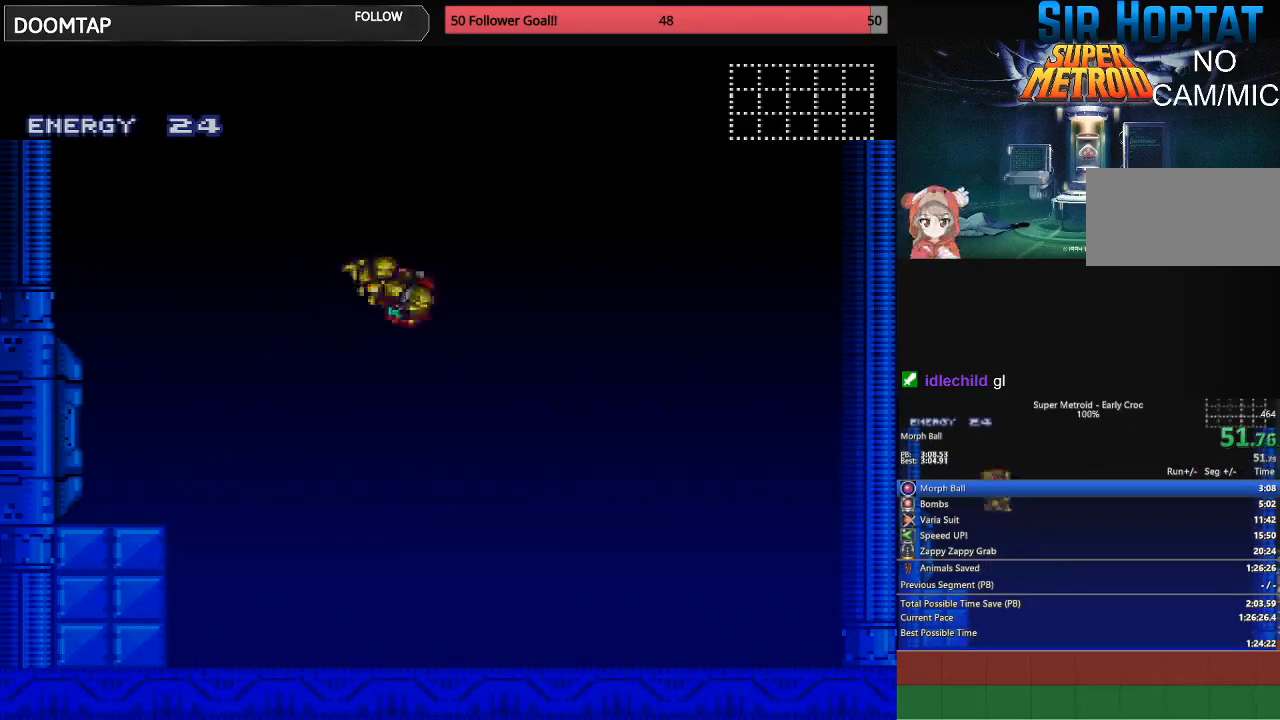
{"buttons": ["A", "B"], "events": [[150, "DPAD_DOWN", "down"], [200, "DPAD_DOWN", "up"]]}
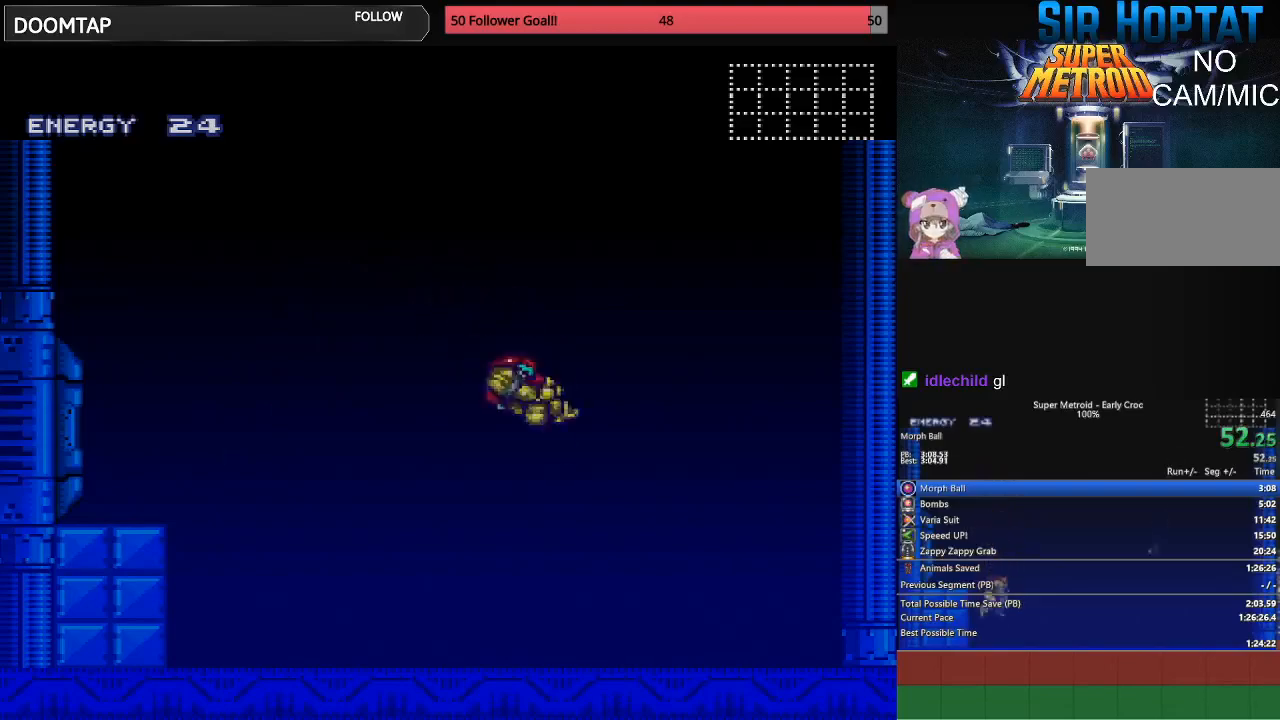
{"buttons": ["B", "DPAD_LEFT"], "events": [[233, "DPAD_DOWN", "down"], [250, "A", "up"], [333, "DPAD_DOWN", "up"], [450, "DPAD_LEFT", "down"]]}
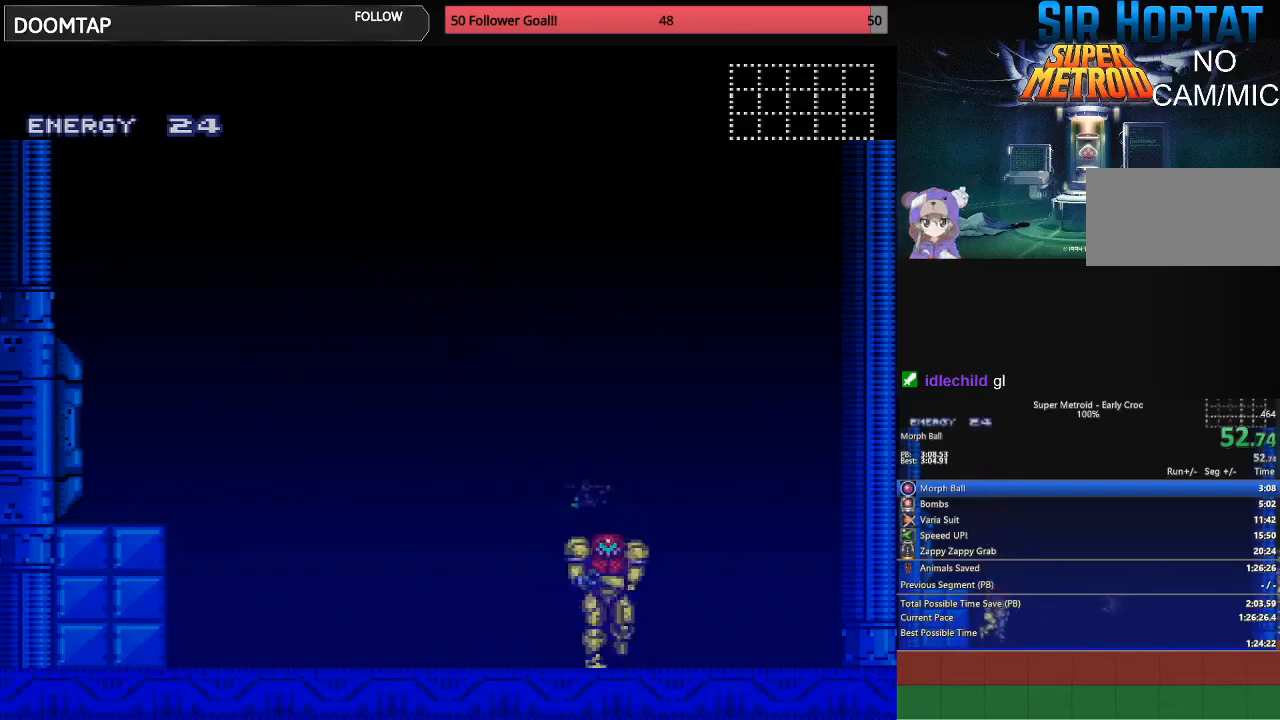
{"buttons": ["A", "B", "DPAD_LEFT"], "events": [[483, "A", "down"]]}
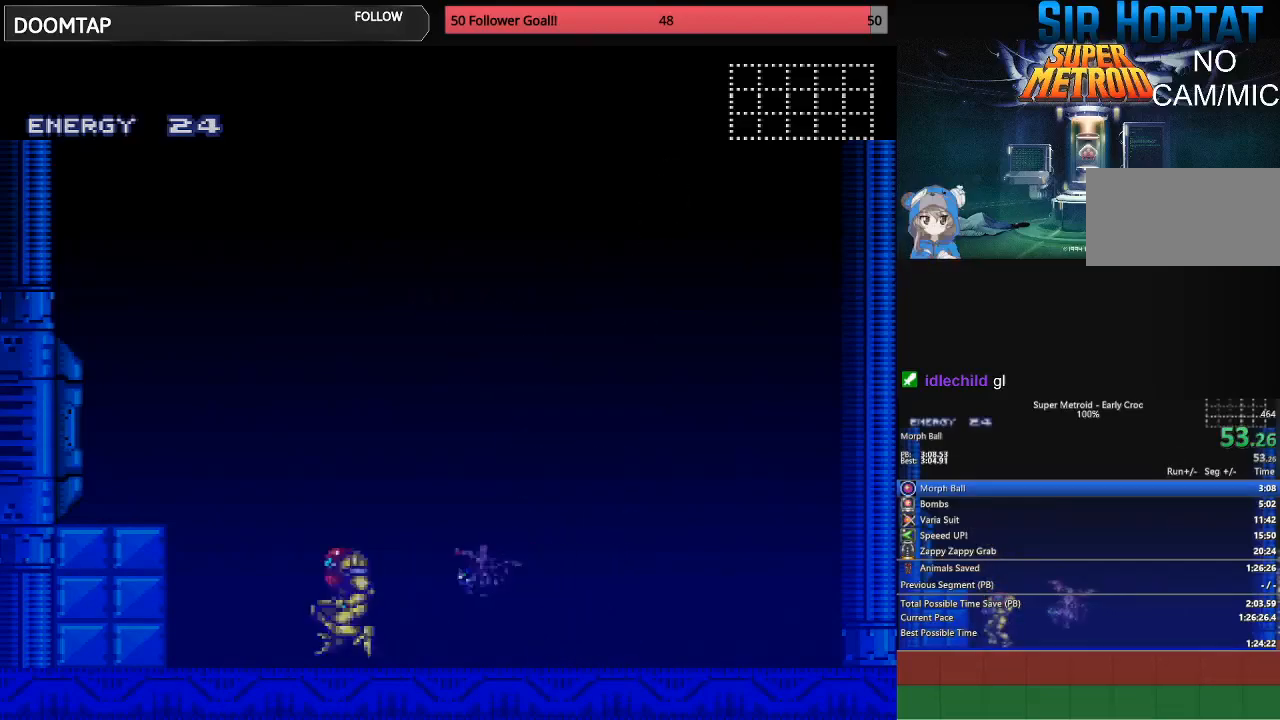
{"buttons": ["A", "B"], "events": [[67, "A", "up"], [167, "DPAD_LEFT", "up"], [250, "DPAD_RIGHT", "down"], [350, "A", "down"], [350, "DPAD_RIGHT", "up"]]}
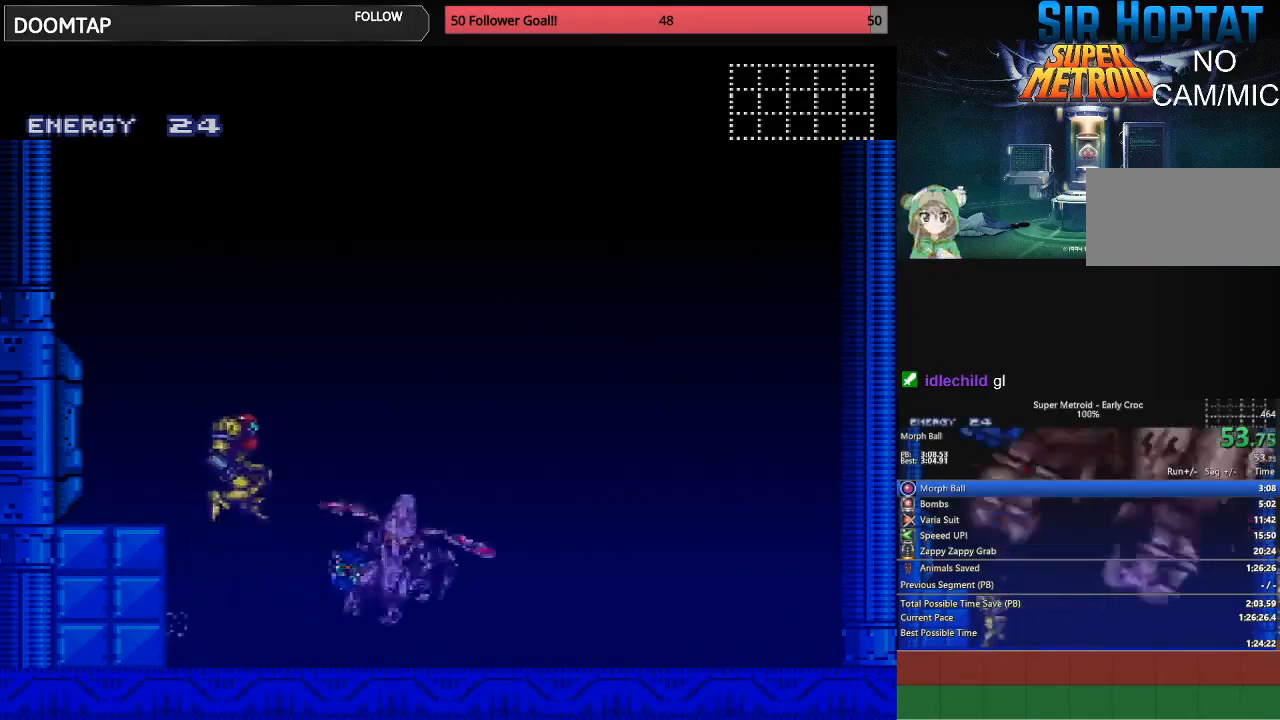
{"buttons": ["A", "B"], "events": []}
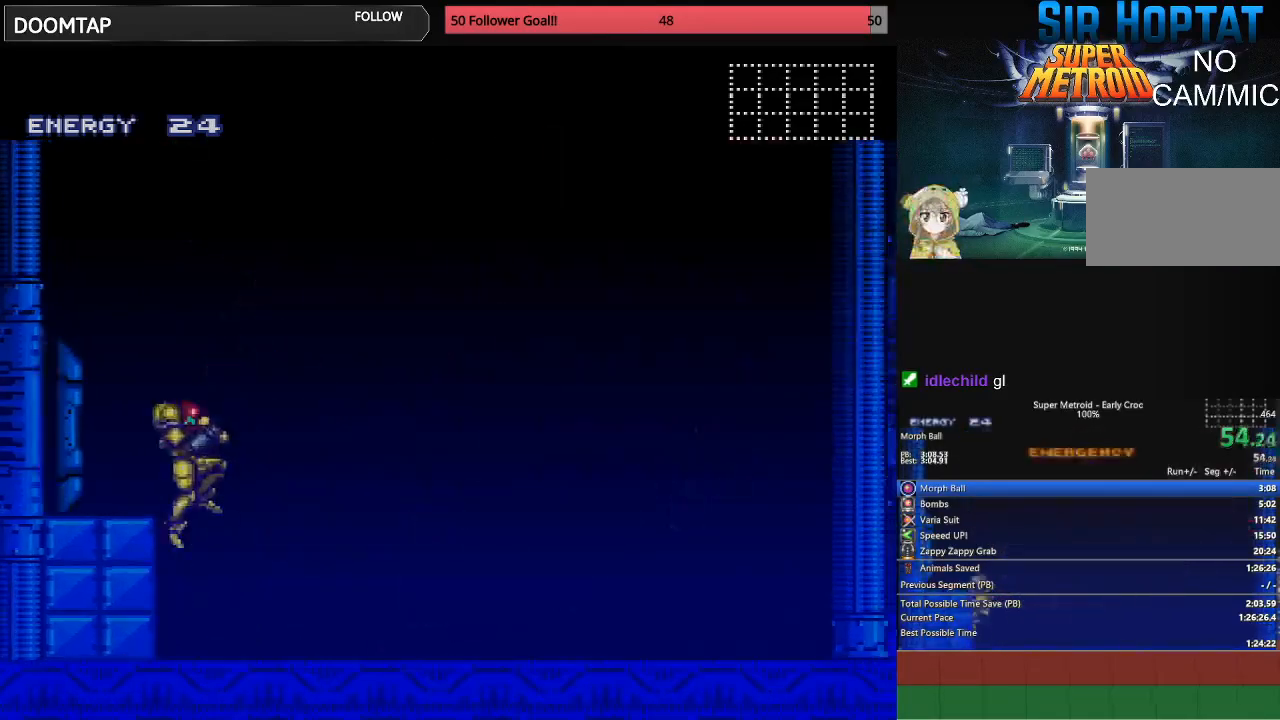
{"buttons": ["B"], "events": [[317, "A", "up"]]}
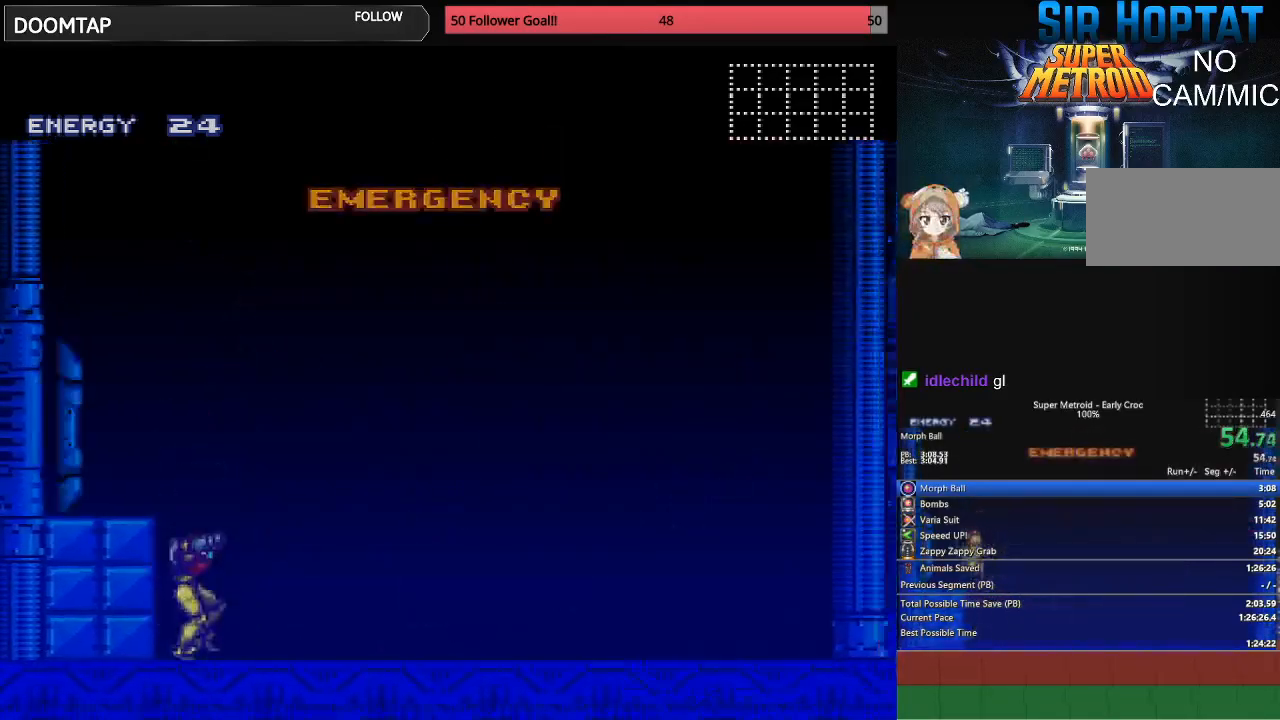
{"buttons": ["A", "B"], "events": [[300, "A", "down"]]}
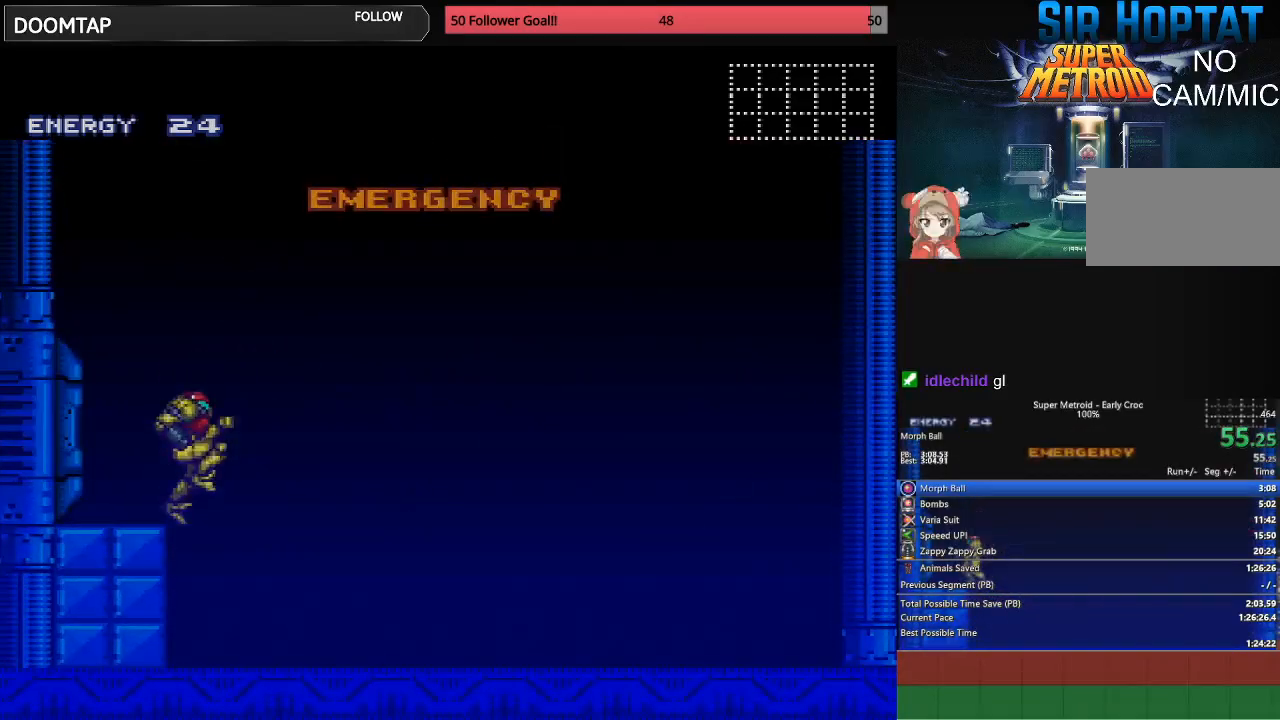
{"buttons": ["B"], "events": [[100, "A", "up"], [167, "DPAD_LEFT", "down"], [250, "DPAD_LEFT", "up"]]}
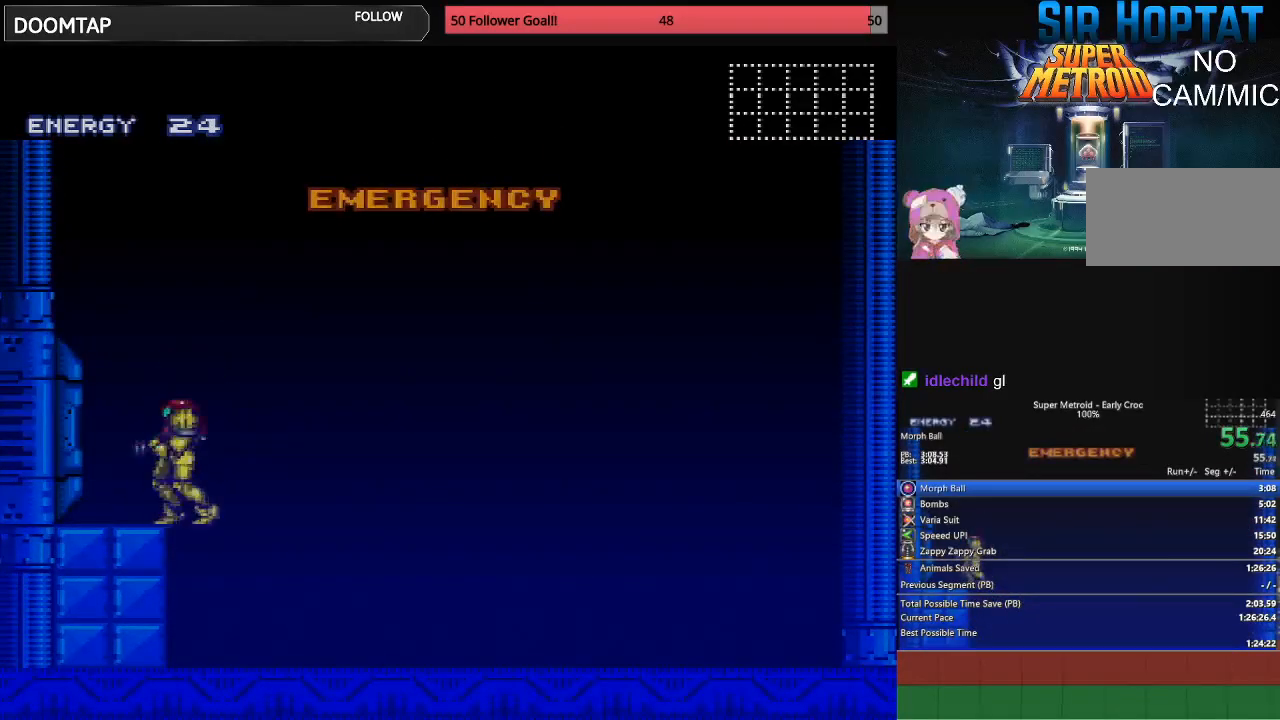
{"buttons": ["B"], "events": [[17, "L1", "down"], [133, "L1", "up"], [217, "L1", "down"], [283, "L1", "up"], [400, "L1", "down"], [483, "L1", "up"]]}
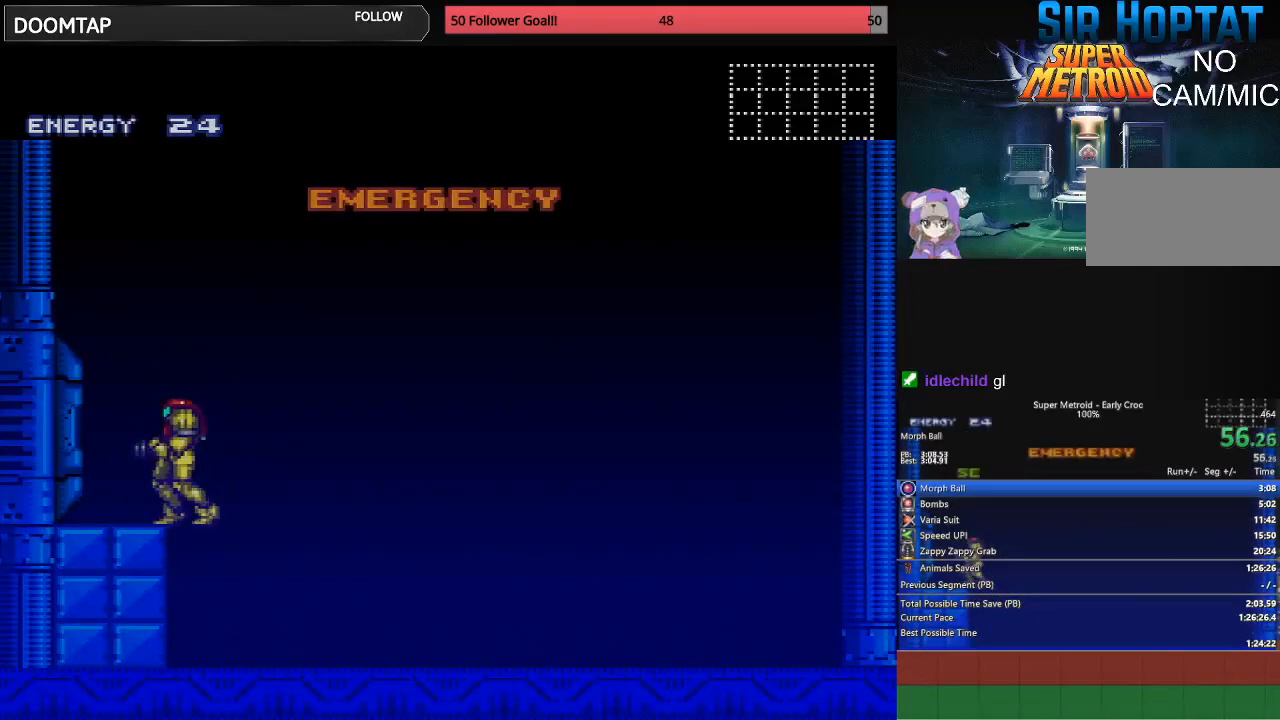
{"buttons": ["B"], "events": [[100, "L1", "down"], [233, "L1", "up"], [317, "L1", "down"], [400, "L1", "up"]]}
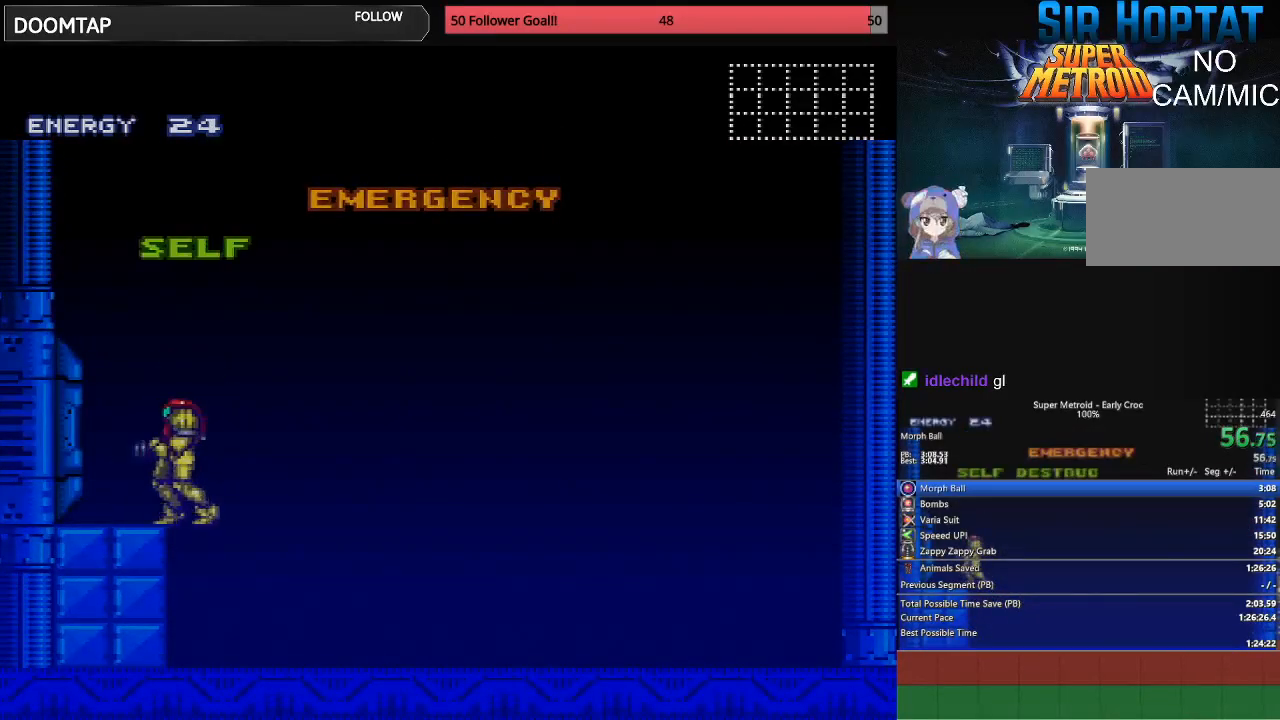
{"buttons": ["B", "L1"], "events": [[33, "R1", "down"], [117, "R1", "up"], [283, "L1", "down"], [350, "L1", "up"], [500, "L1", "down"]]}
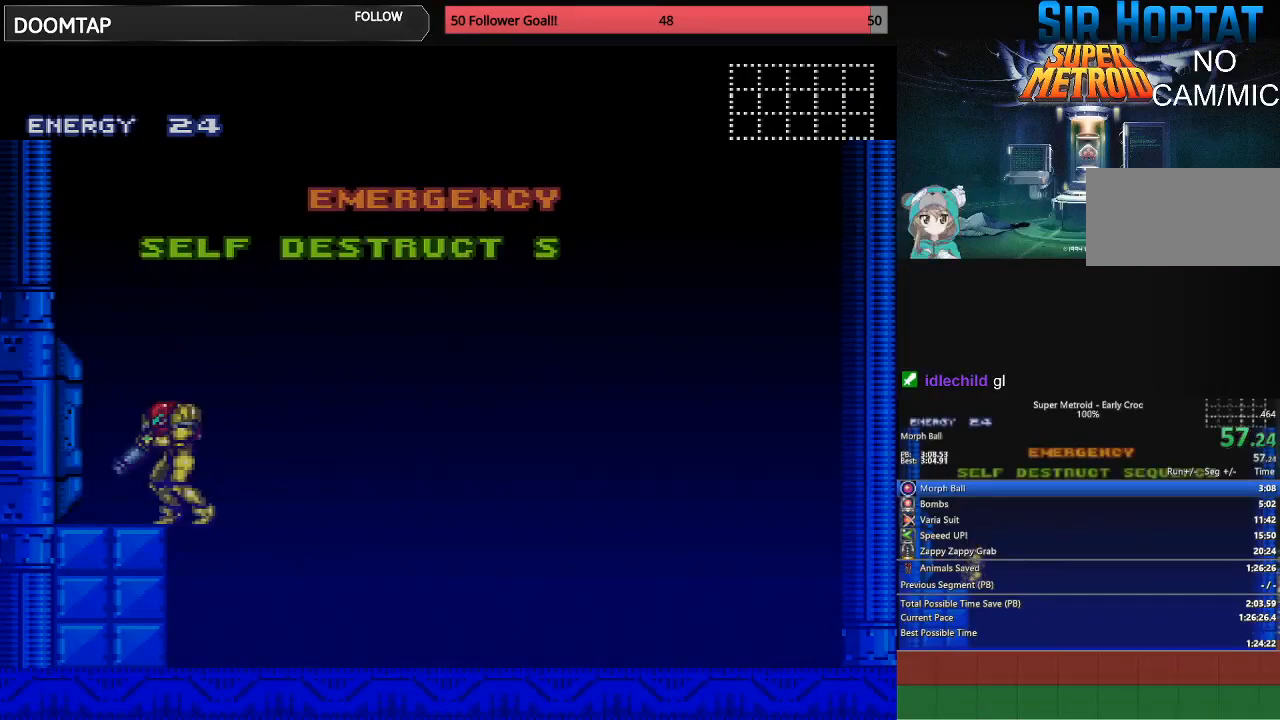
{"buttons": ["B"], "events": [[100, "L1", "up"], [233, "L1", "down"], [333, "L1", "up"]]}
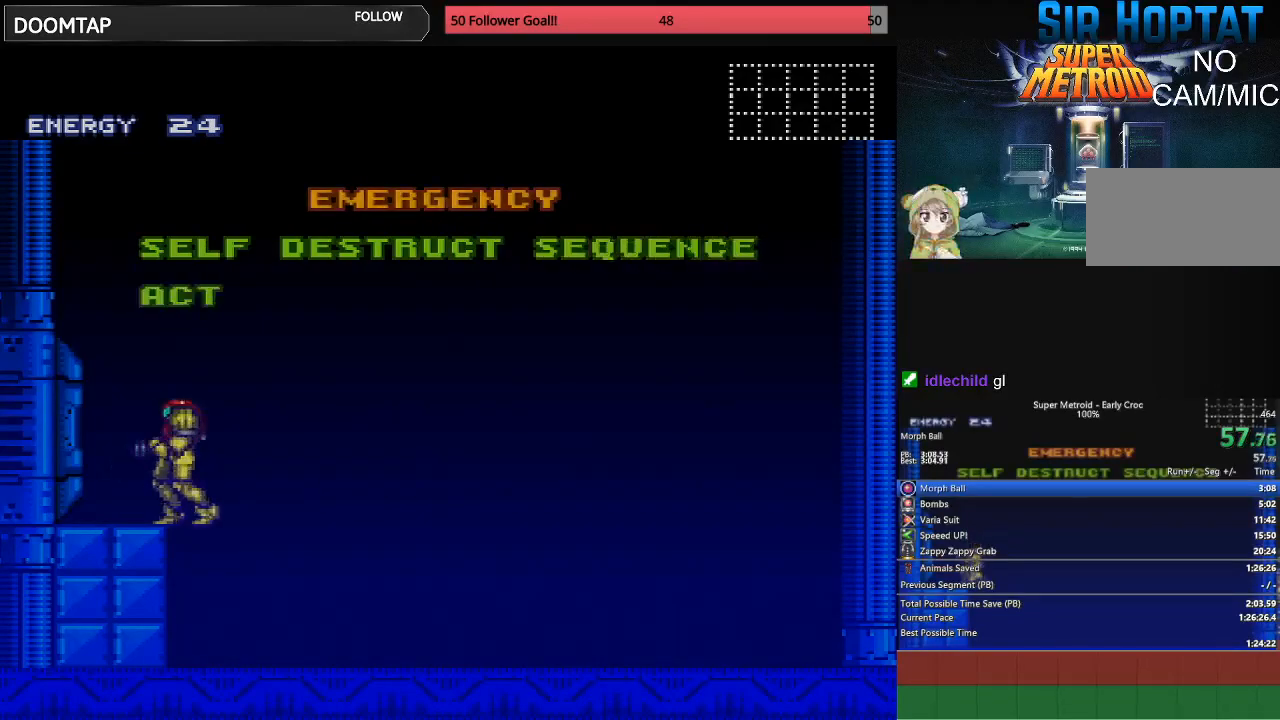
{"buttons": ["B", "R1"], "events": [[50, "L1", "down"], [150, "L1", "up"], [467, "R1", "down"]]}
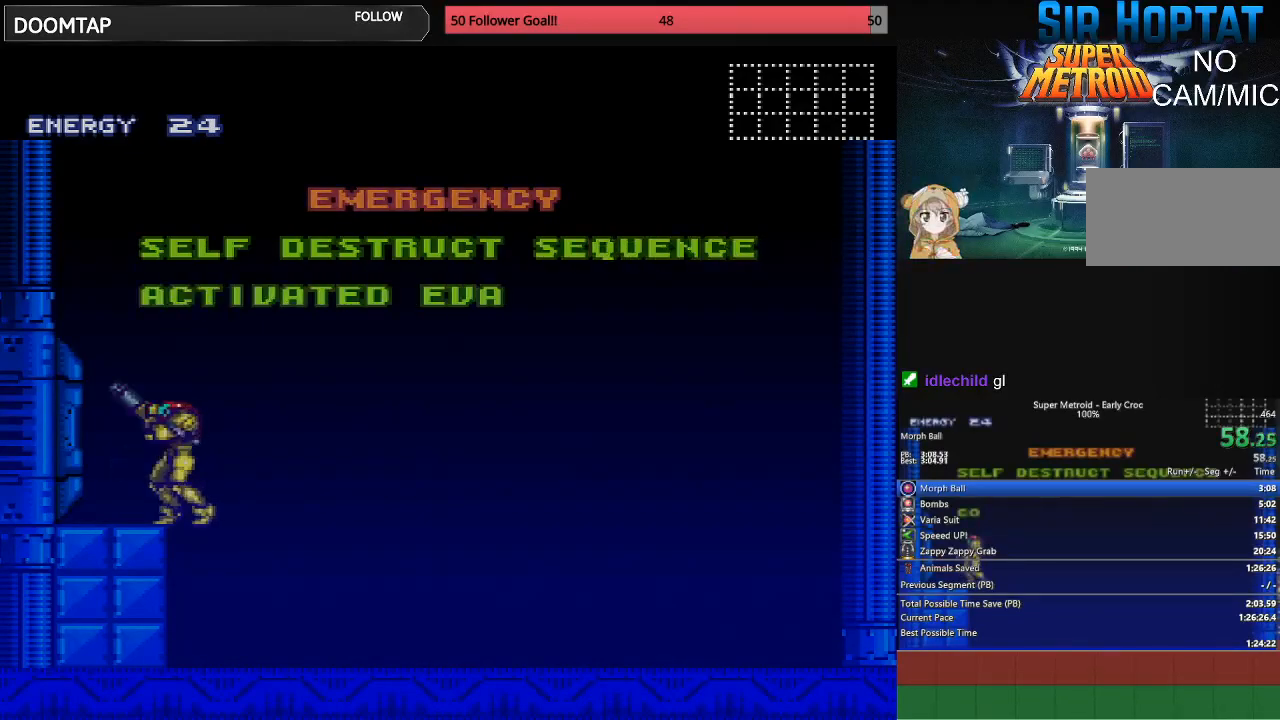
{"buttons": ["B", "L1"], "events": [[33, "R1", "up"], [167, "L1", "down"], [283, "L1", "up"], [450, "L1", "down"]]}
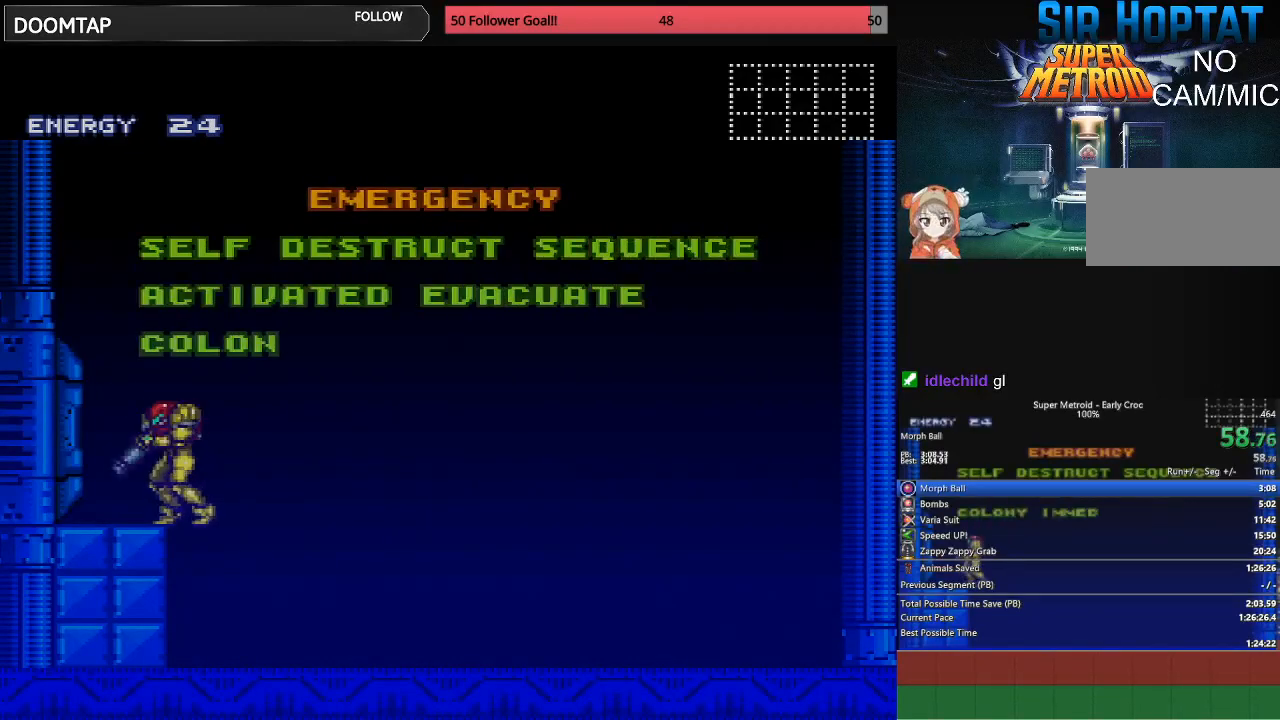
{"buttons": ["B"], "events": [[50, "L1", "up"]]}